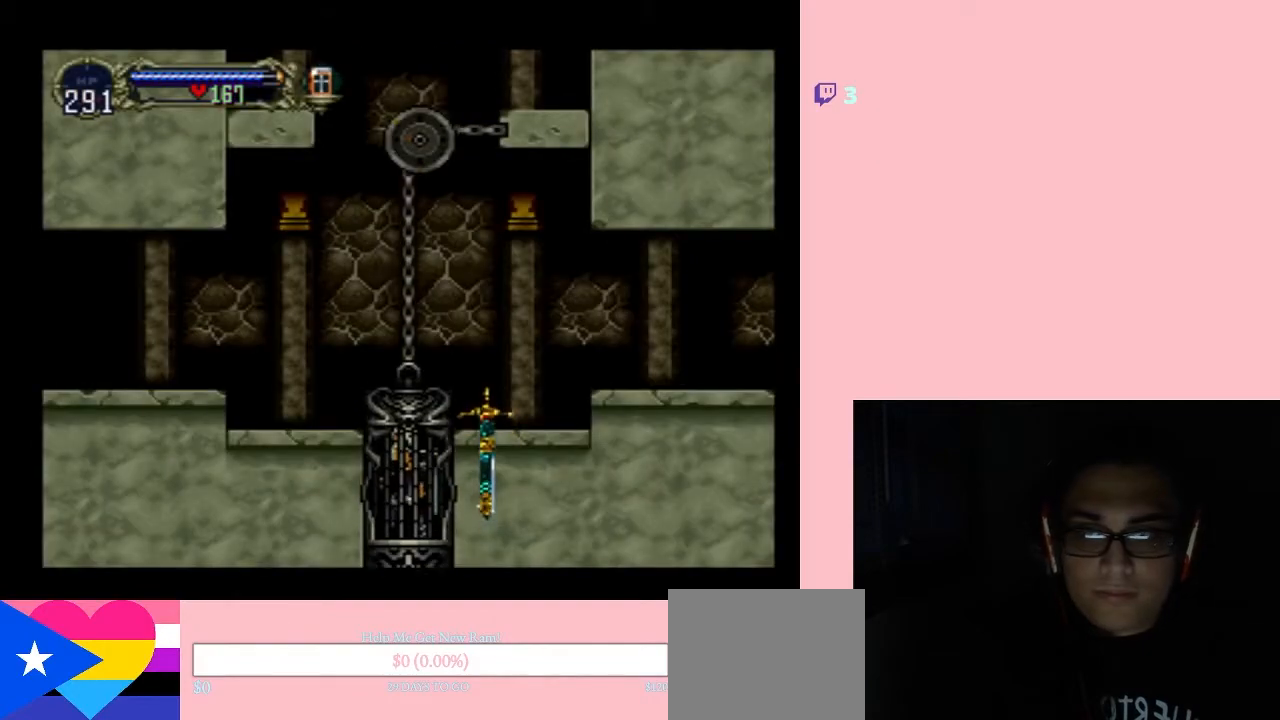
Gameplay with a controller (Nintendo layout); each line is a JSON object with the inputs held at the frame after it. "events" lists button and stick changes between this image and that frame as [ms after this image, input, new state], when the widget could be followed in between. Not read: L2 L3 R2 R3.
{"buttons": ["B"], "left_stick": "center", "right_stick": "center", "events": [[267, "B", "down"]]}
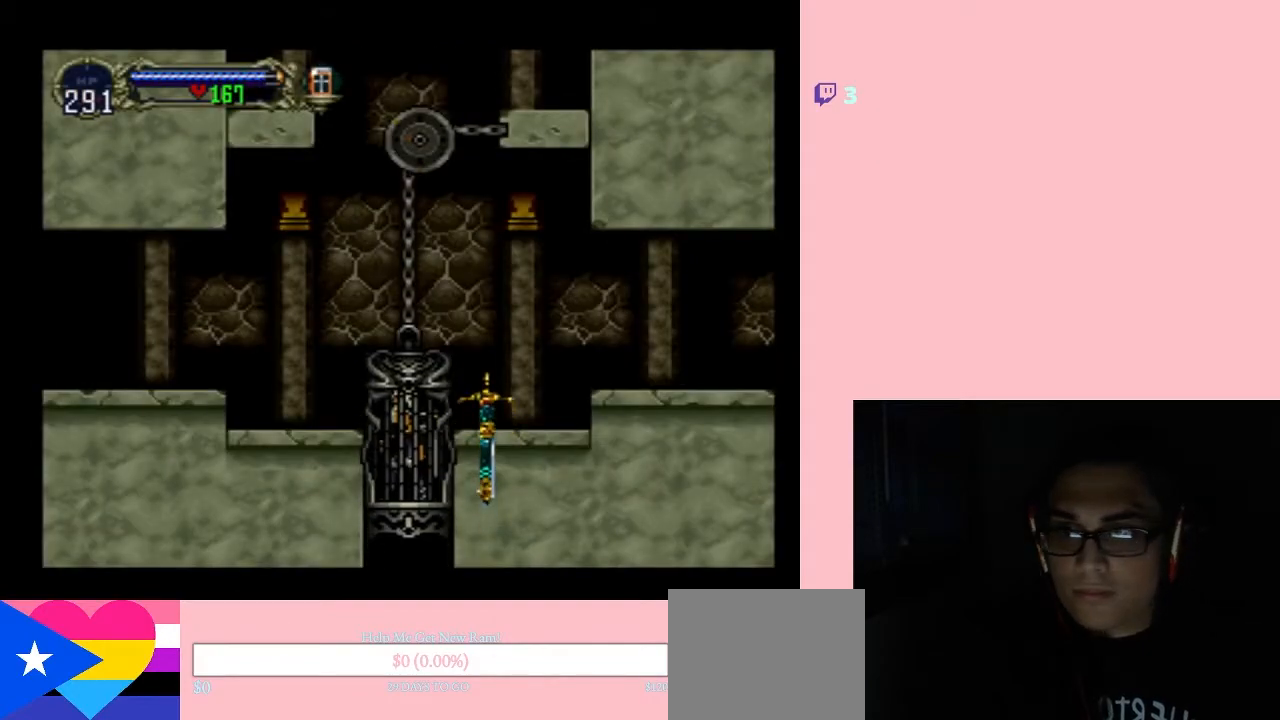
{"buttons": [], "left_stick": "center", "right_stick": "center", "events": [[50, "B", "up"]]}
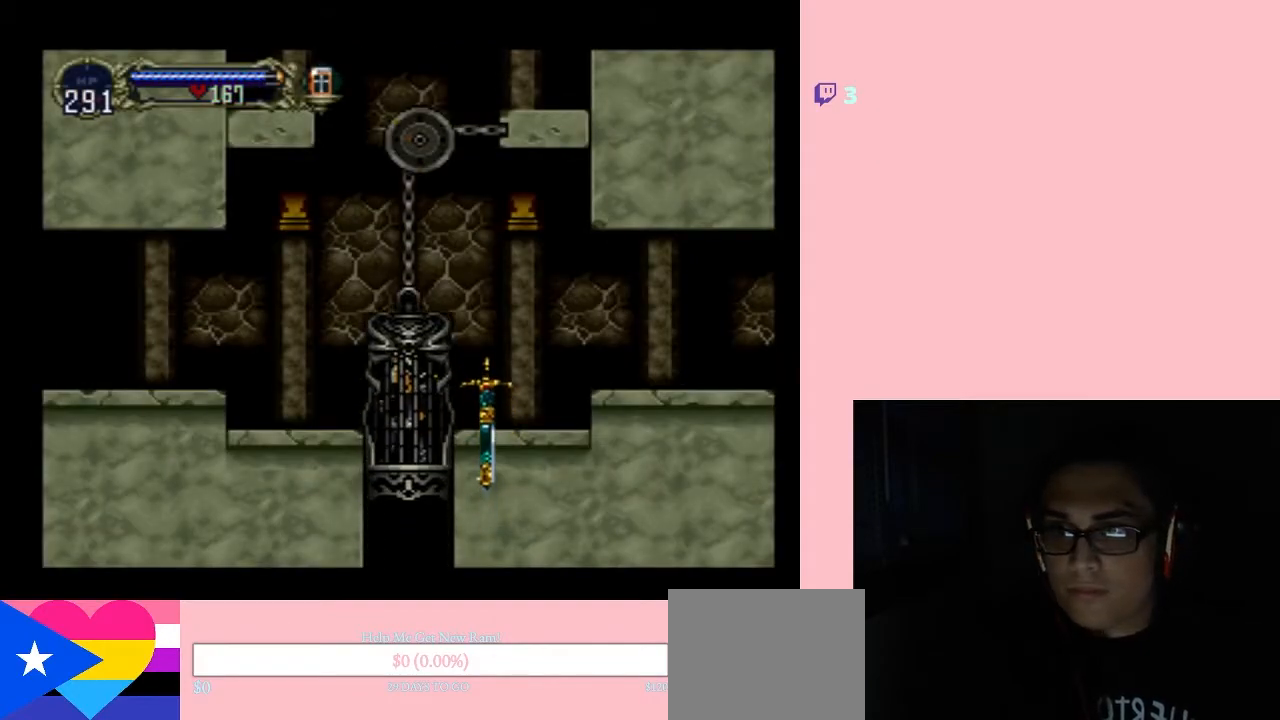
{"buttons": ["DPAD_RIGHT"], "left_stick": "center", "right_stick": "center", "events": [[433, "DPAD_RIGHT", "down"]]}
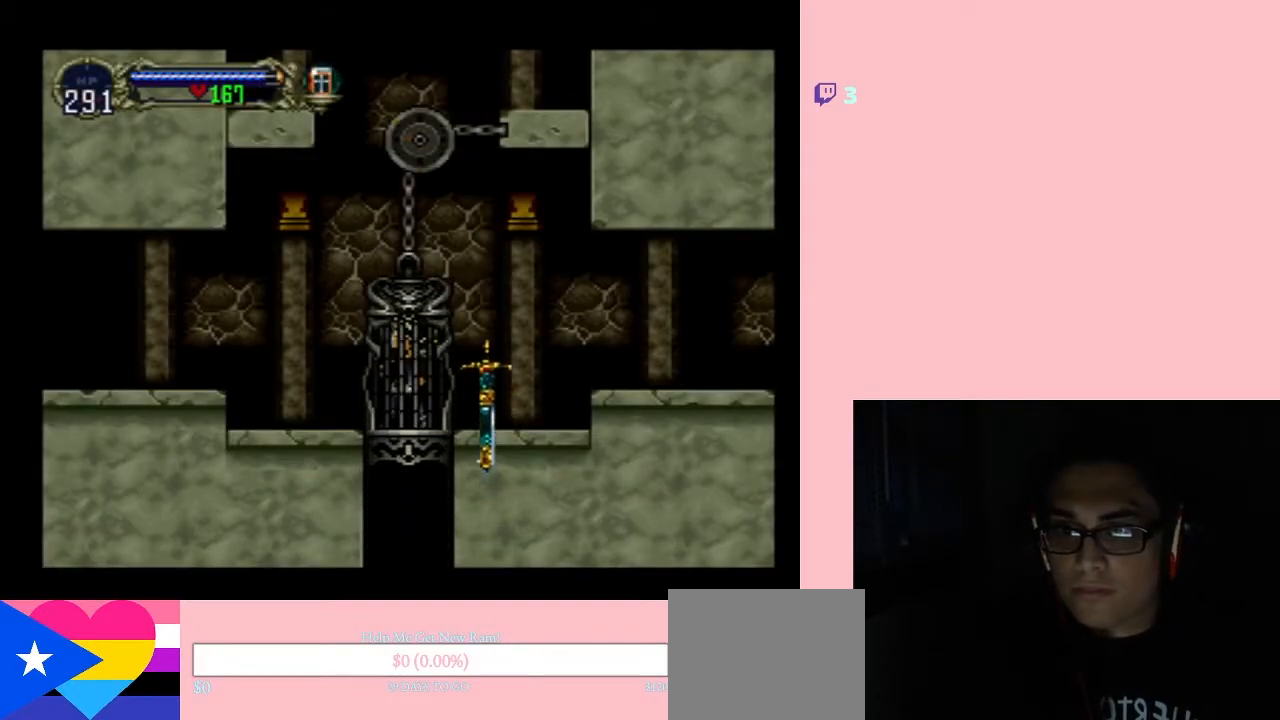
{"buttons": ["DPAD_RIGHT"], "left_stick": "center", "right_stick": "center", "events": []}
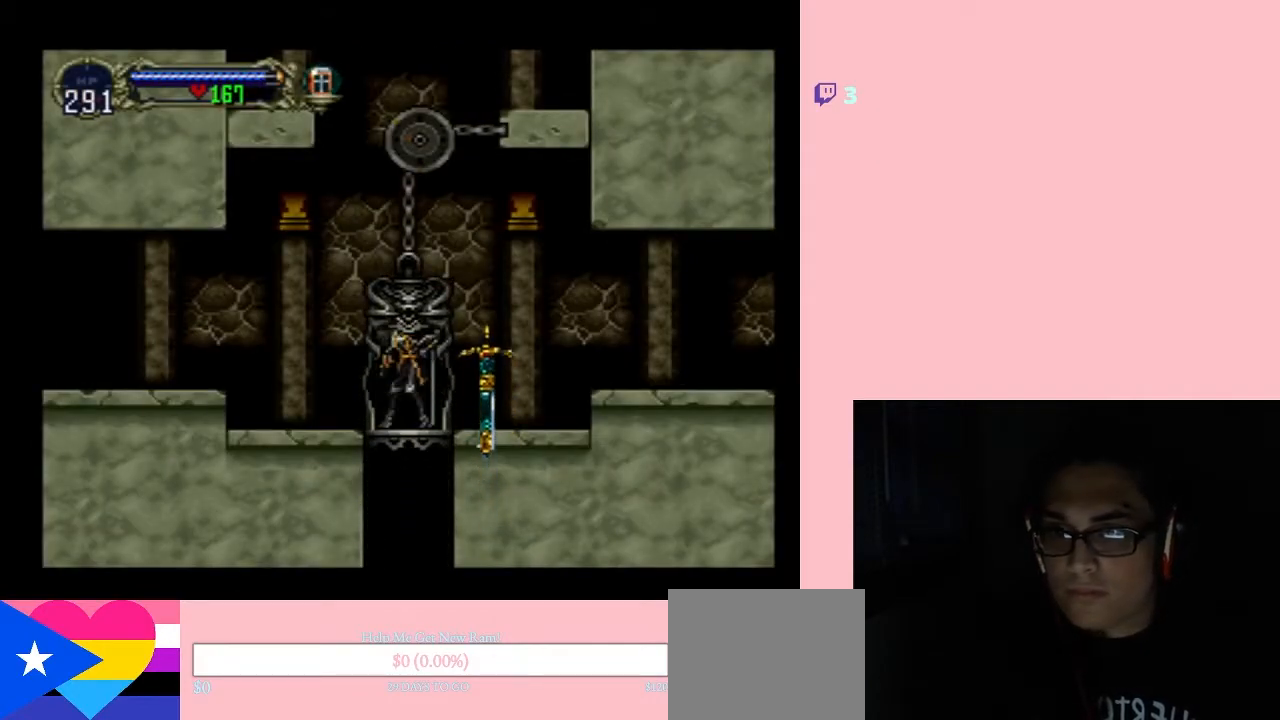
{"buttons": ["B", "DPAD_RIGHT"], "left_stick": "center", "right_stick": "center", "events": [[367, "DPAD_RIGHT", "up"], [383, "DPAD_RIGHT", "down"], [400, "B", "down"], [400, "DPAD_RIGHT", "up"], [417, "DPAD_RIGHT", "down"], [450, "DPAD_RIGHT", "up"], [467, "DPAD_RIGHT", "down"]]}
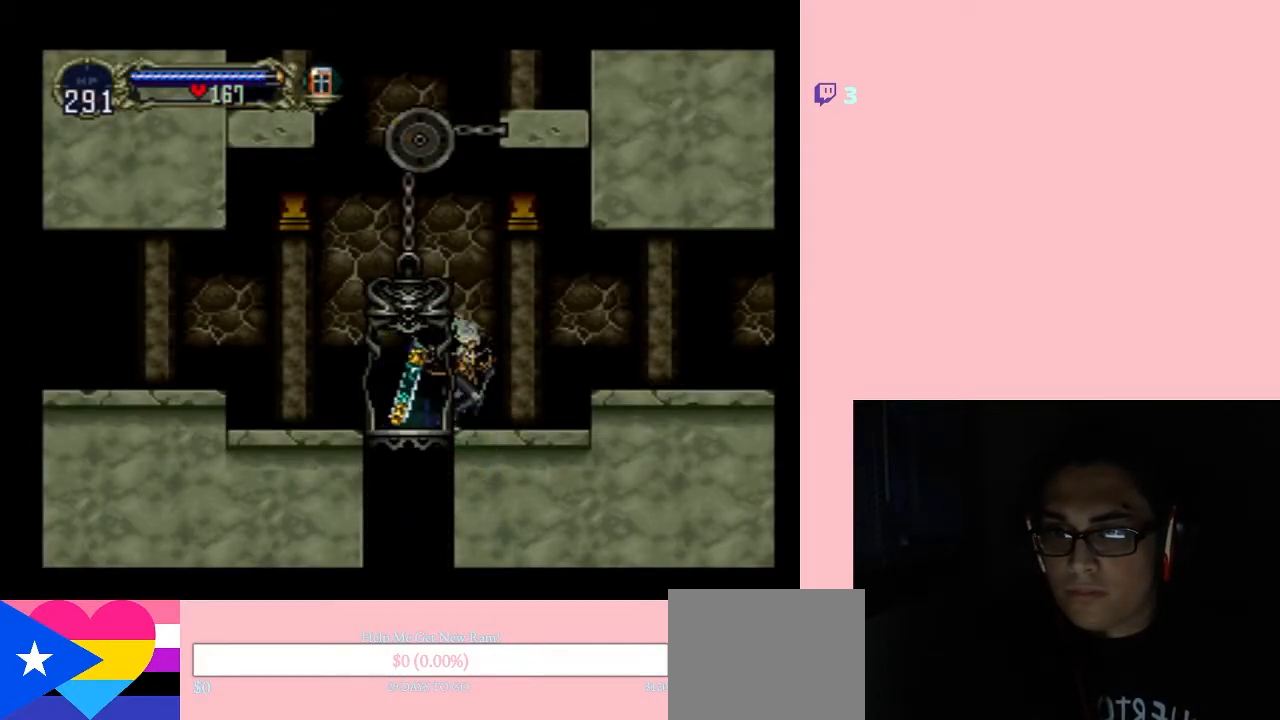
{"buttons": ["B"], "left_stick": "center", "right_stick": "center", "events": [[233, "B", "up"], [333, "B", "down"], [483, "DPAD_RIGHT", "up"]]}
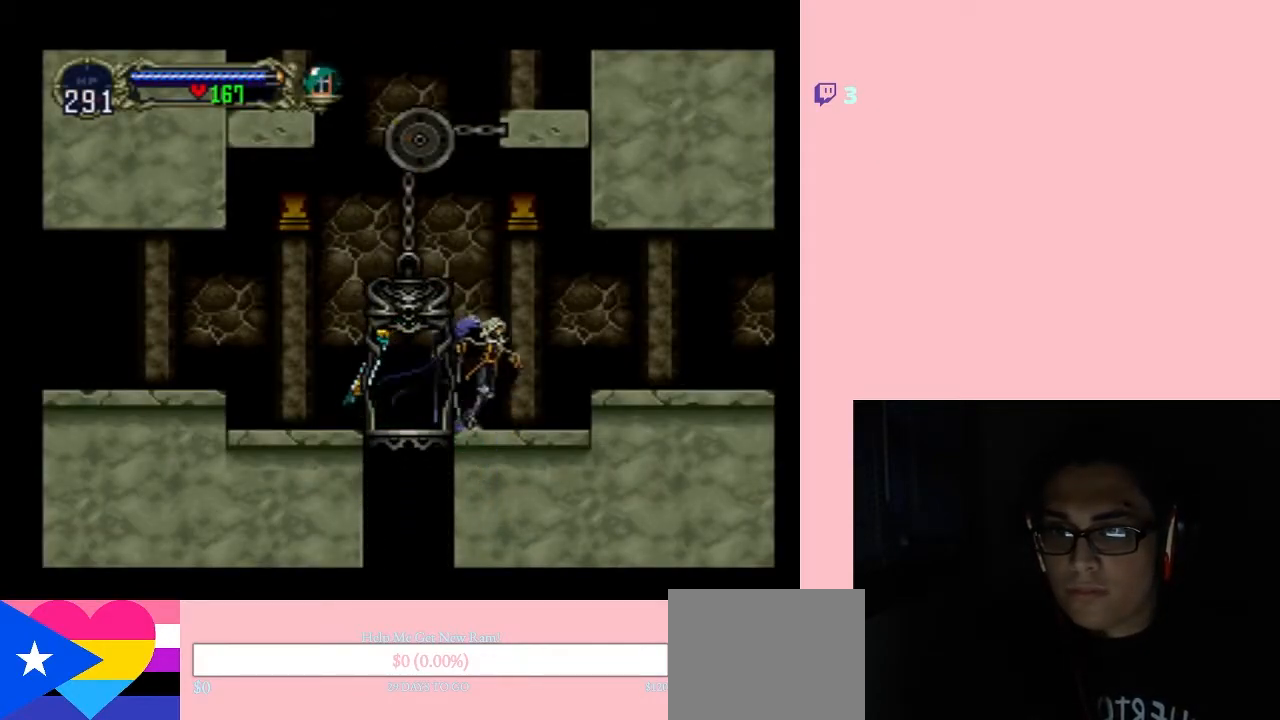
{"buttons": ["B", "DPAD_RIGHT"], "left_stick": "center", "right_stick": "center", "events": [[17, "DPAD_LEFT", "down"], [200, "B", "up"], [200, "DPAD_LEFT", "up"], [283, "B", "down"], [333, "DPAD_RIGHT", "down"]]}
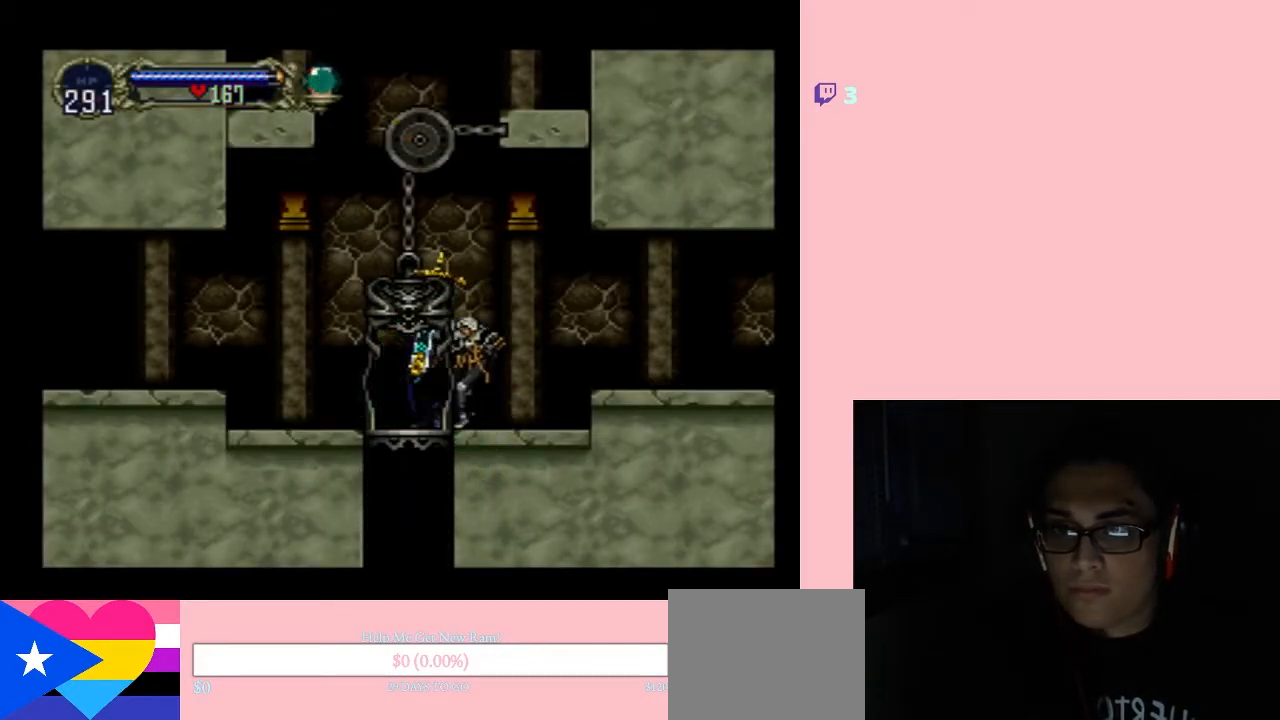
{"buttons": ["B", "DPAD_LEFT"], "left_stick": "center", "right_stick": "center", "events": [[83, "B", "up"], [200, "B", "down"], [450, "DPAD_RIGHT", "up"], [483, "DPAD_LEFT", "down"]]}
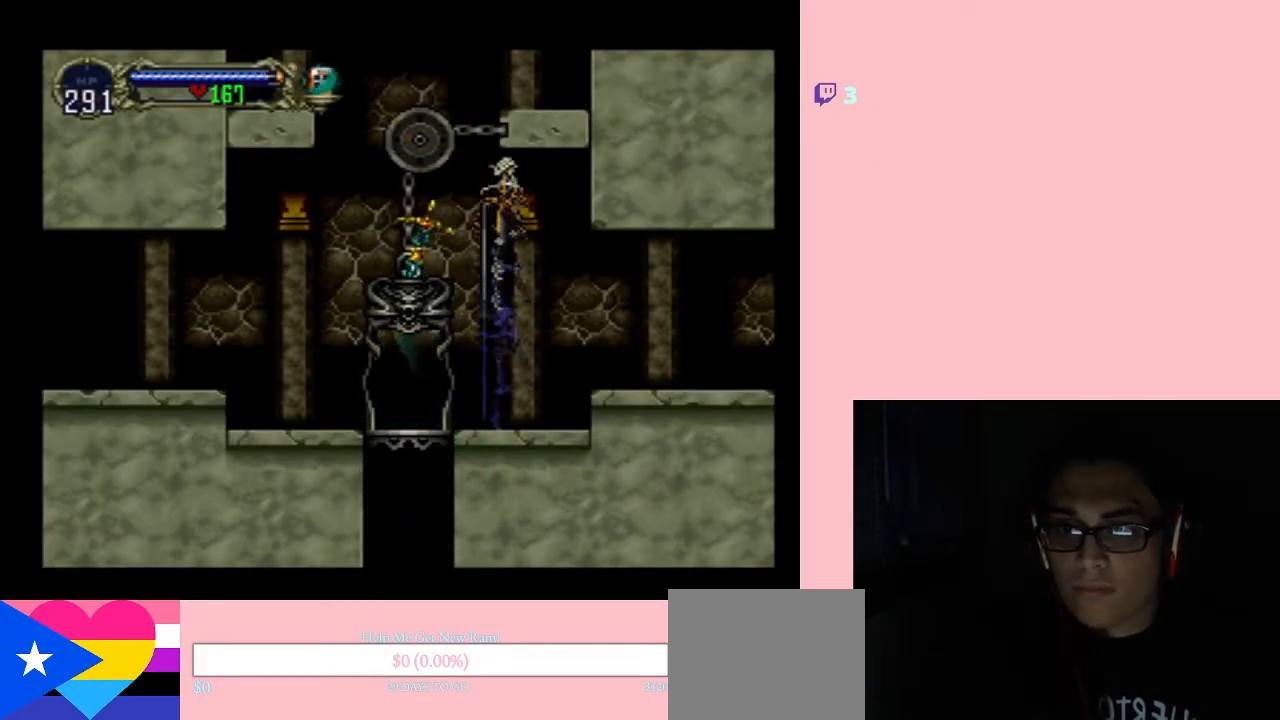
{"buttons": ["B"], "left_stick": "center", "right_stick": "center", "events": [[200, "B", "up"], [283, "DPAD_LEFT", "up"], [483, "B", "down"]]}
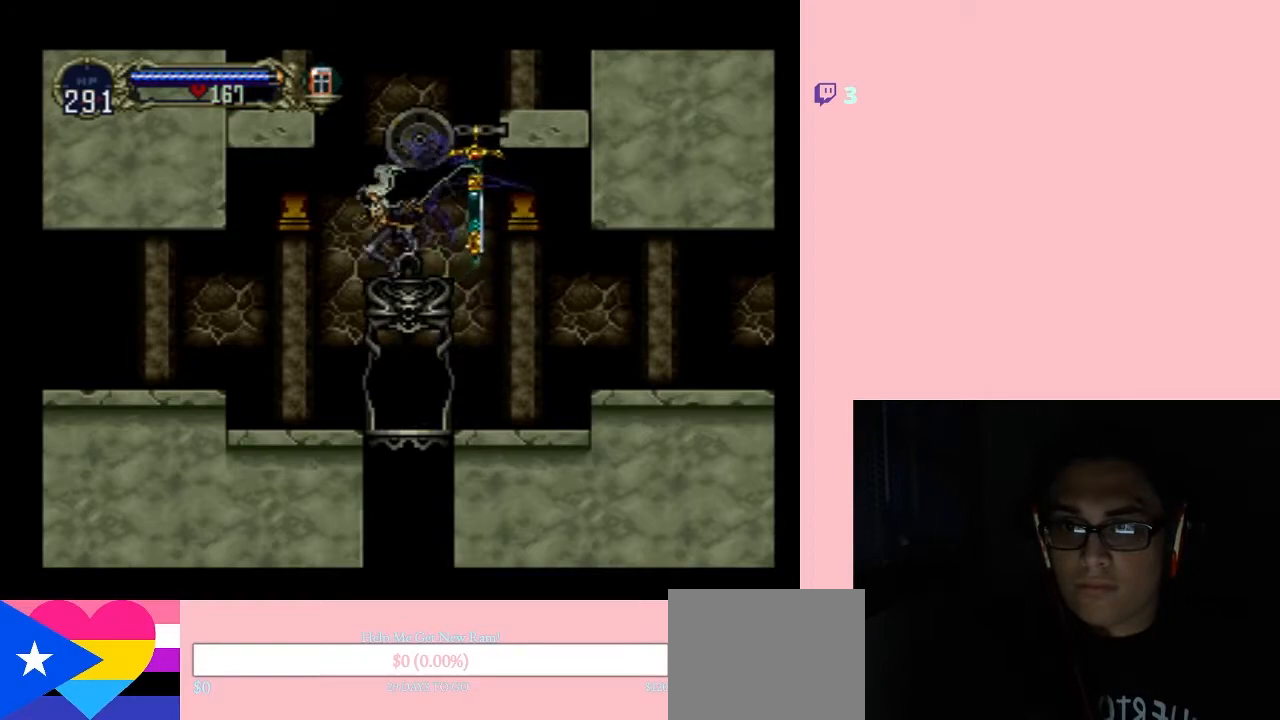
{"buttons": ["B", "DPAD_LEFT"], "left_stick": "center", "right_stick": "center", "events": [[300, "DPAD_LEFT", "down"], [367, "B", "up"], [417, "B", "down"]]}
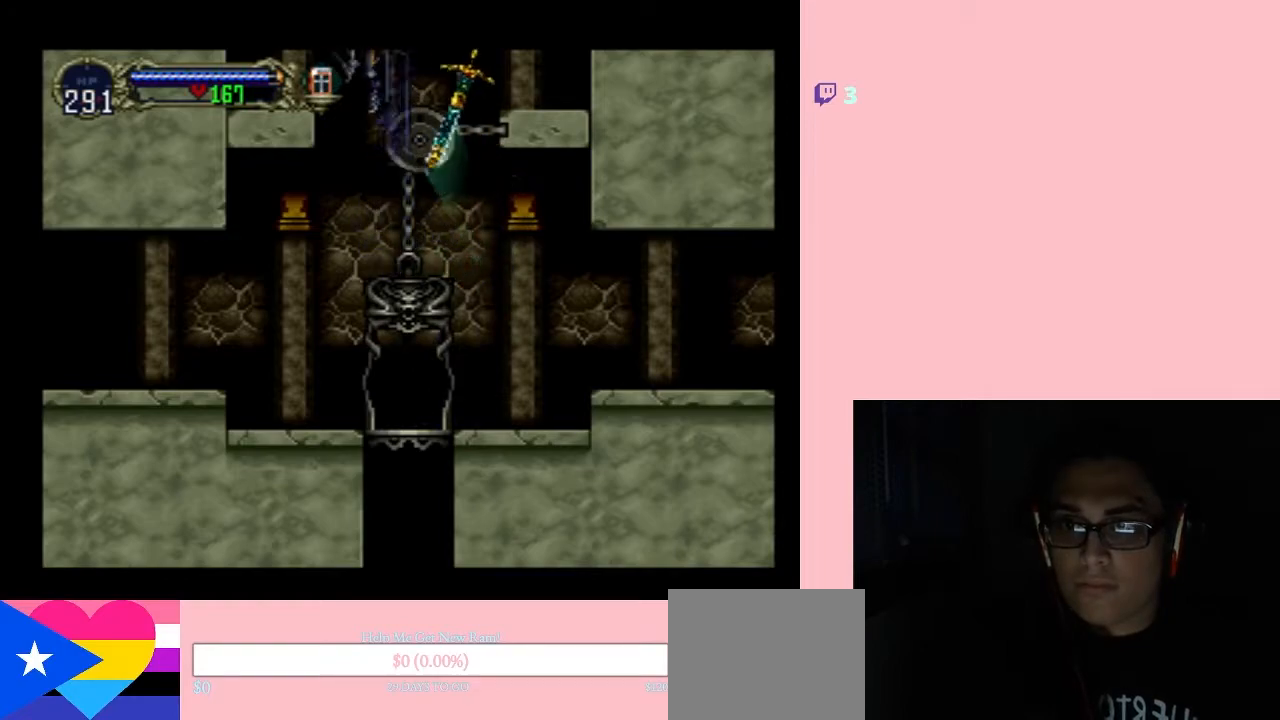
{"buttons": ["DPAD_LEFT"], "left_stick": "center", "right_stick": "center", "events": [[83, "B", "up"]]}
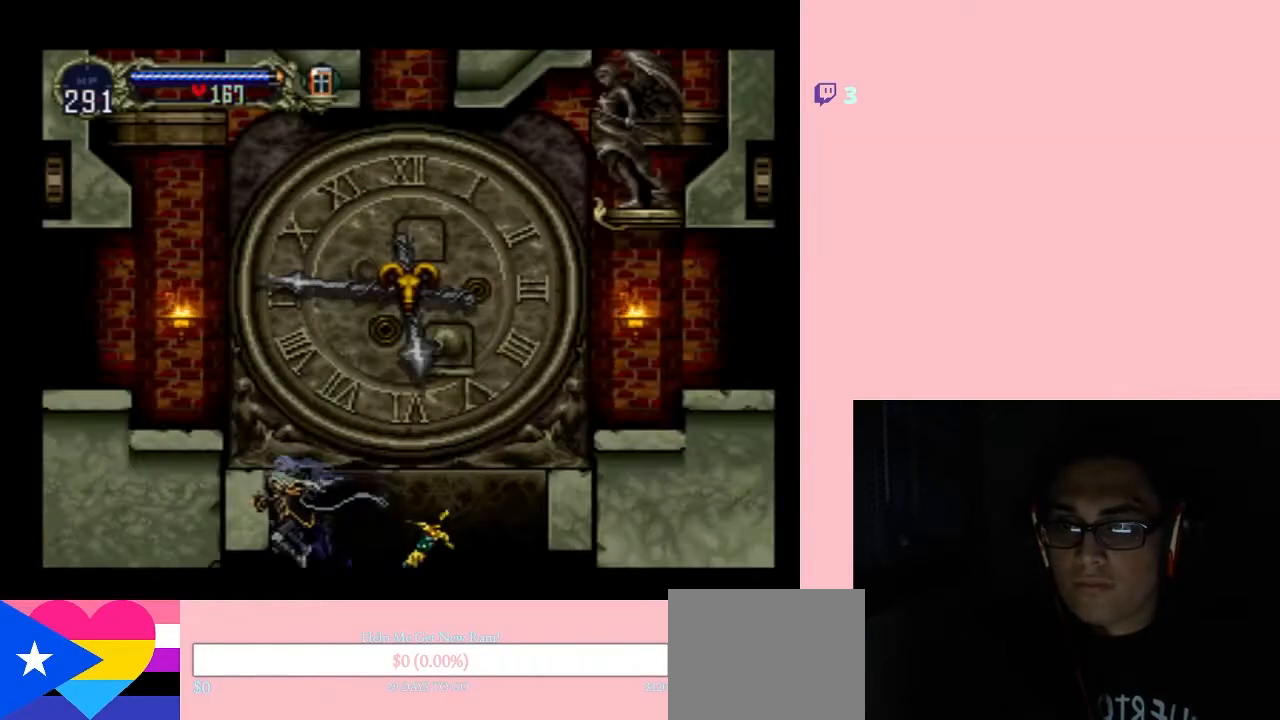
{"buttons": [], "left_stick": "center", "right_stick": "center", "events": [[200, "DPAD_LEFT", "up"]]}
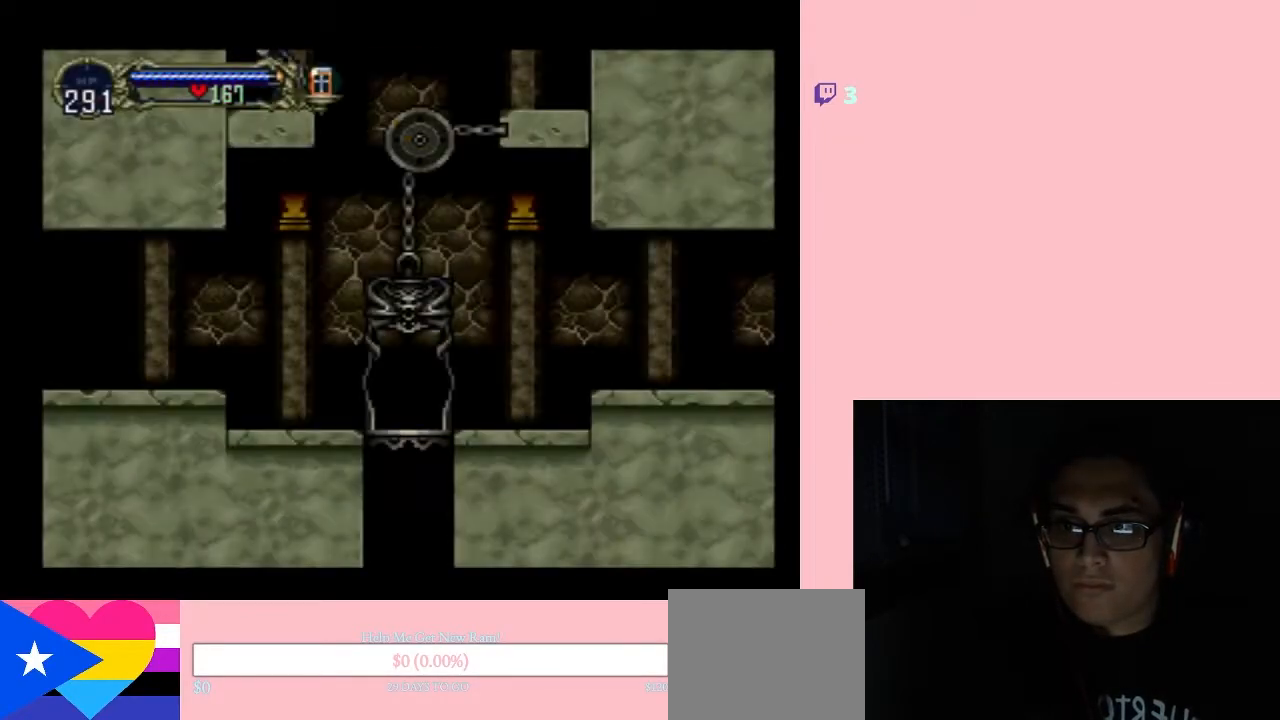
{"buttons": ["B", "DPAD_RIGHT"], "left_stick": "center", "right_stick": "center", "events": [[267, "DPAD_RIGHT", "down"], [400, "B", "down"]]}
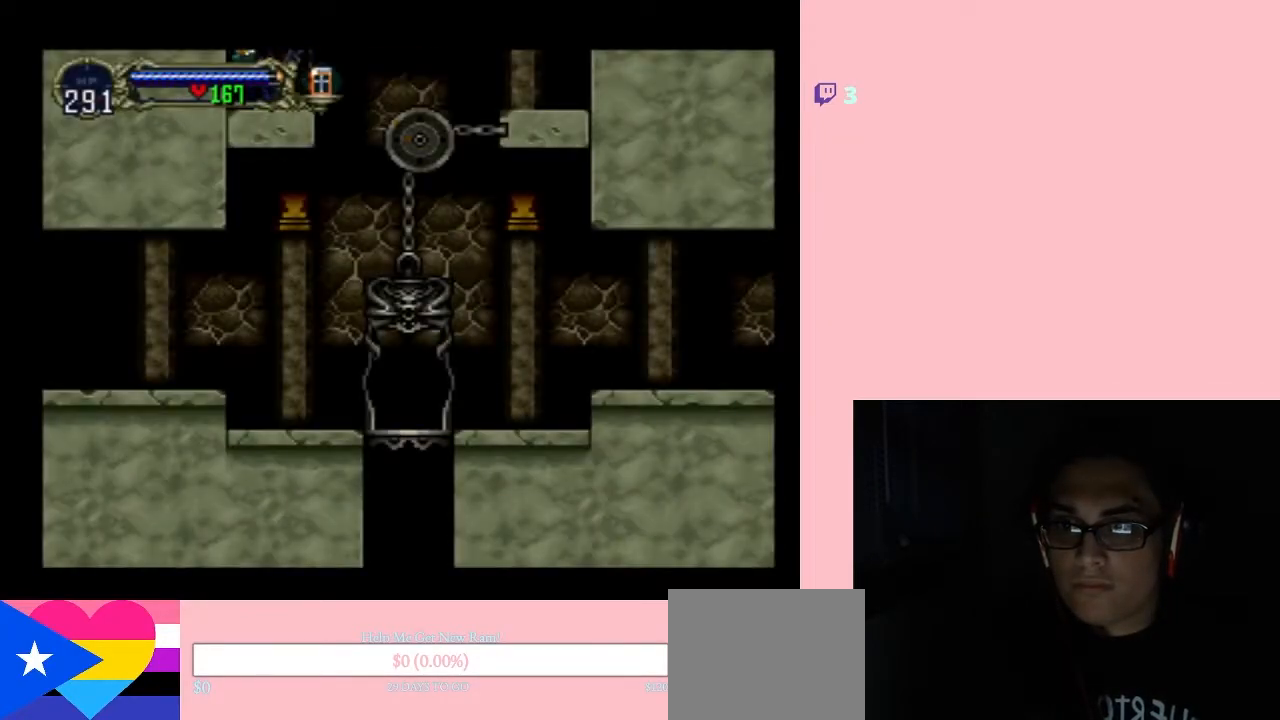
{"buttons": ["B", "DPAD_RIGHT"], "left_stick": "center", "right_stick": "center", "events": []}
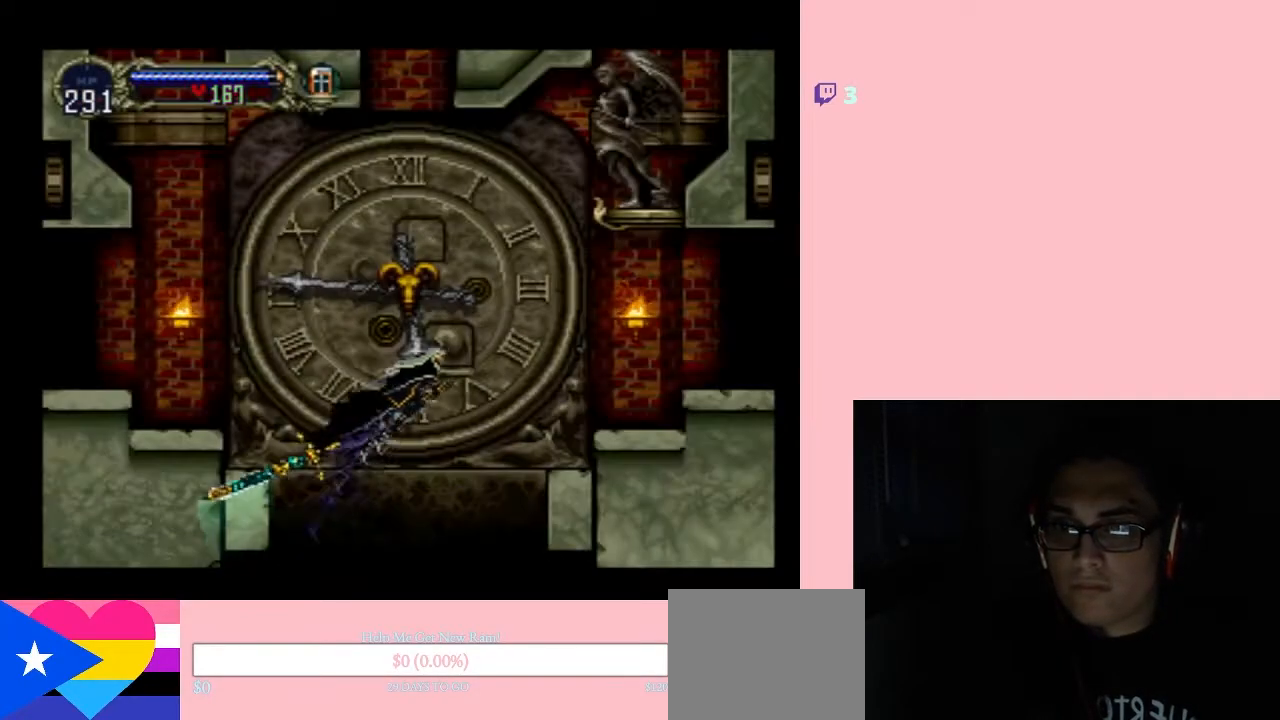
{"buttons": ["DPAD_RIGHT"], "left_stick": "center", "right_stick": "center", "events": [[33, "B", "up"], [117, "B", "down"], [433, "B", "up"]]}
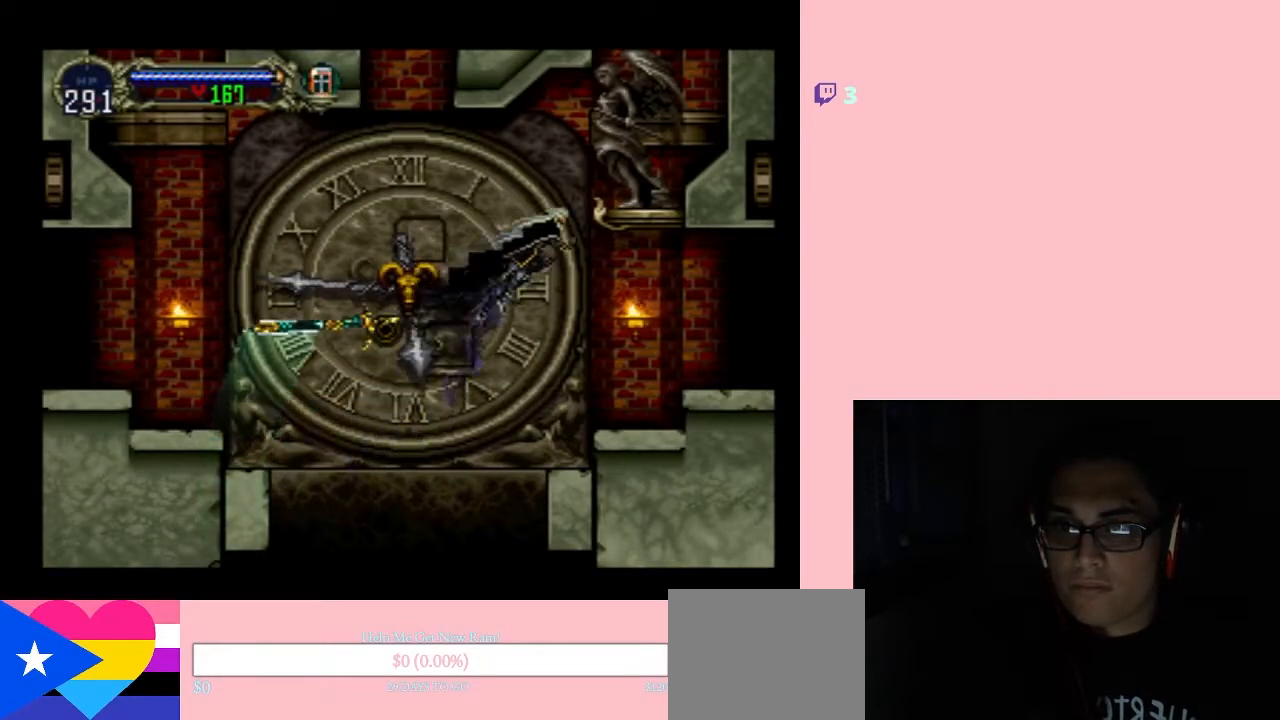
{"buttons": ["B", "DPAD_RIGHT"], "left_stick": "center", "right_stick": "center", "events": [[483, "B", "down"]]}
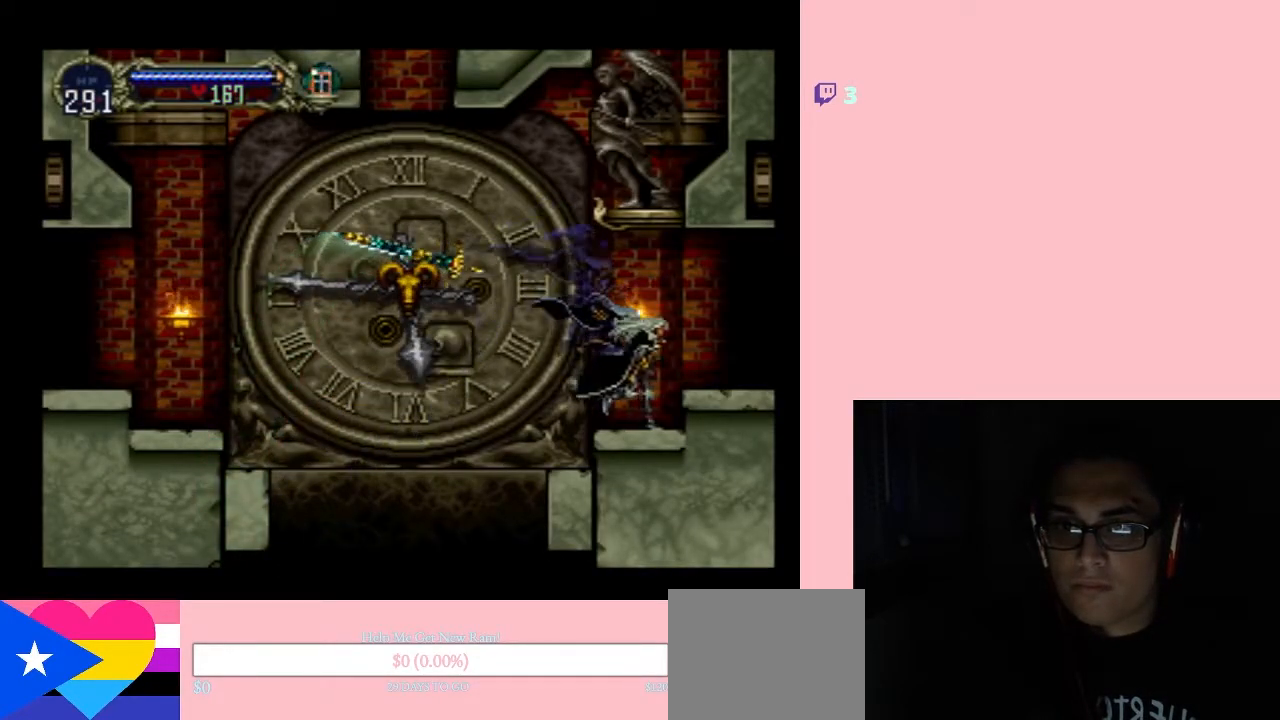
{"buttons": ["X"], "left_stick": "center", "right_stick": "center", "events": [[83, "B", "up"], [300, "DPAD_LEFT", "down"], [367, "DPAD_RIGHT", "up"], [433, "DPAD_LEFT", "up"], [433, "X", "down"]]}
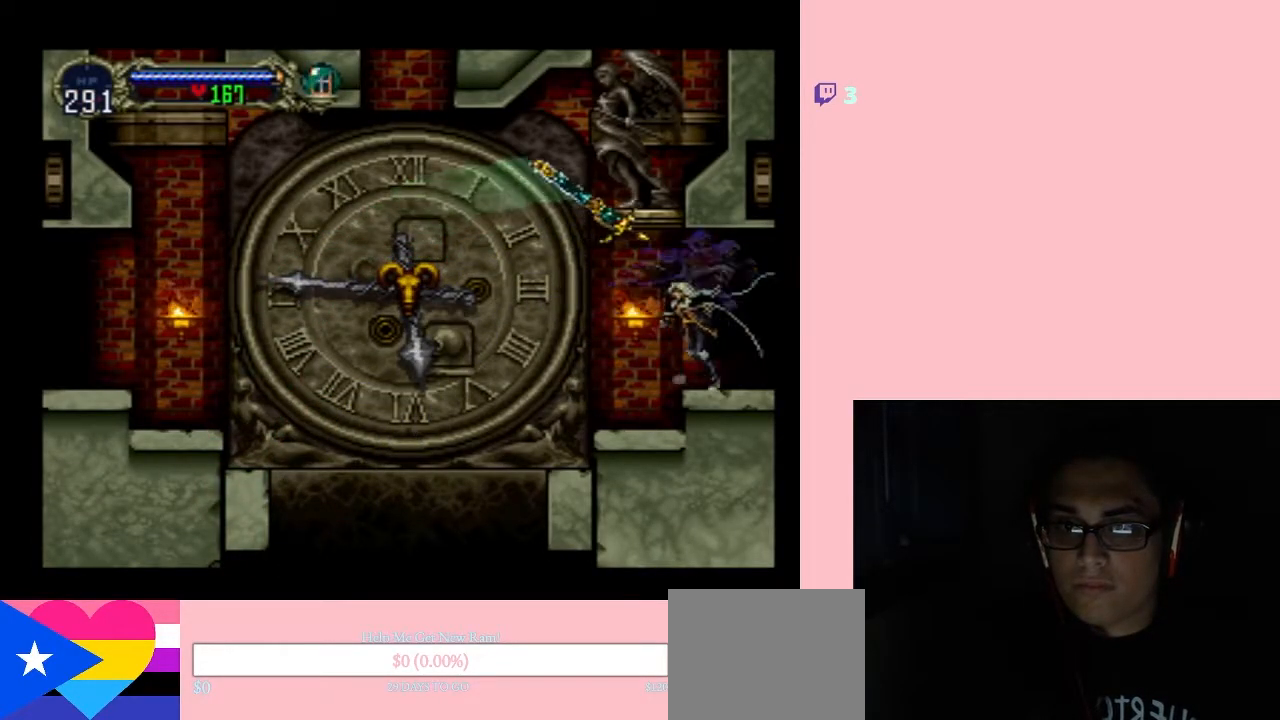
{"buttons": ["X"], "left_stick": "center", "right_stick": "center", "events": [[50, "X", "up"], [167, "X", "down"], [333, "X", "up"], [450, "X", "down"]]}
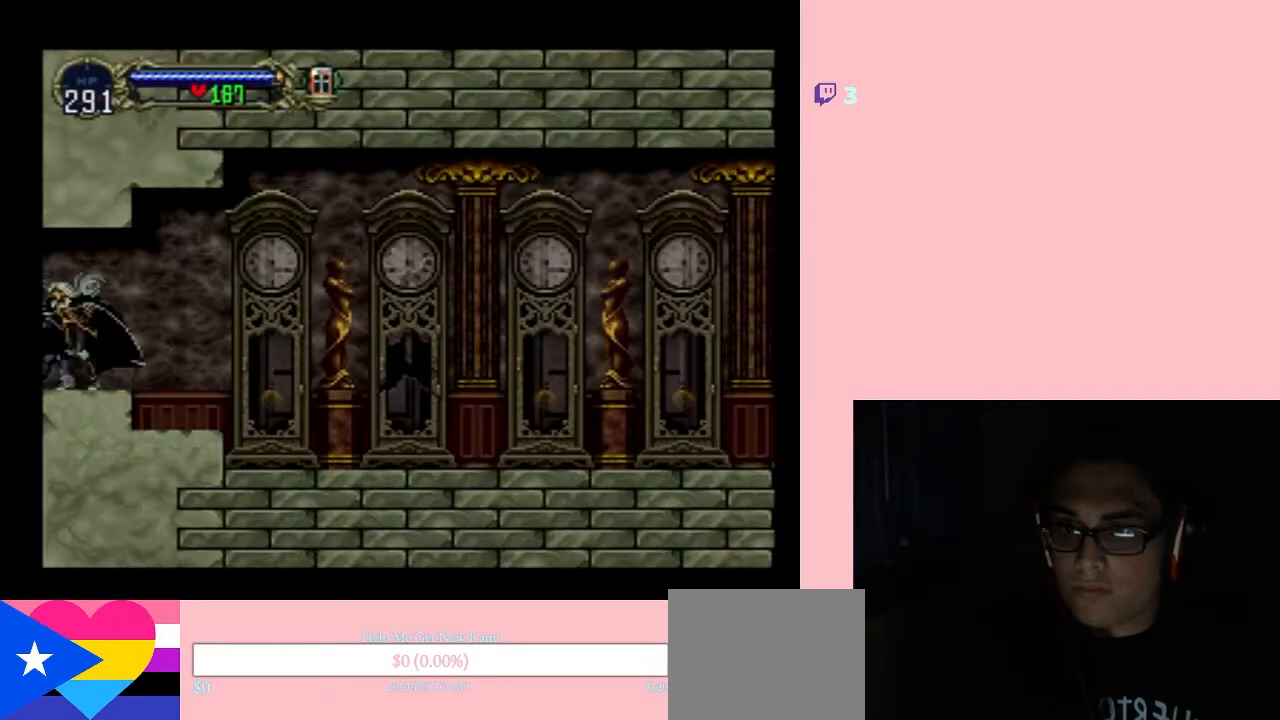
{"buttons": ["DPAD_RIGHT"], "left_stick": "center", "right_stick": "center", "events": [[83, "X", "up"], [150, "DPAD_RIGHT", "down"]]}
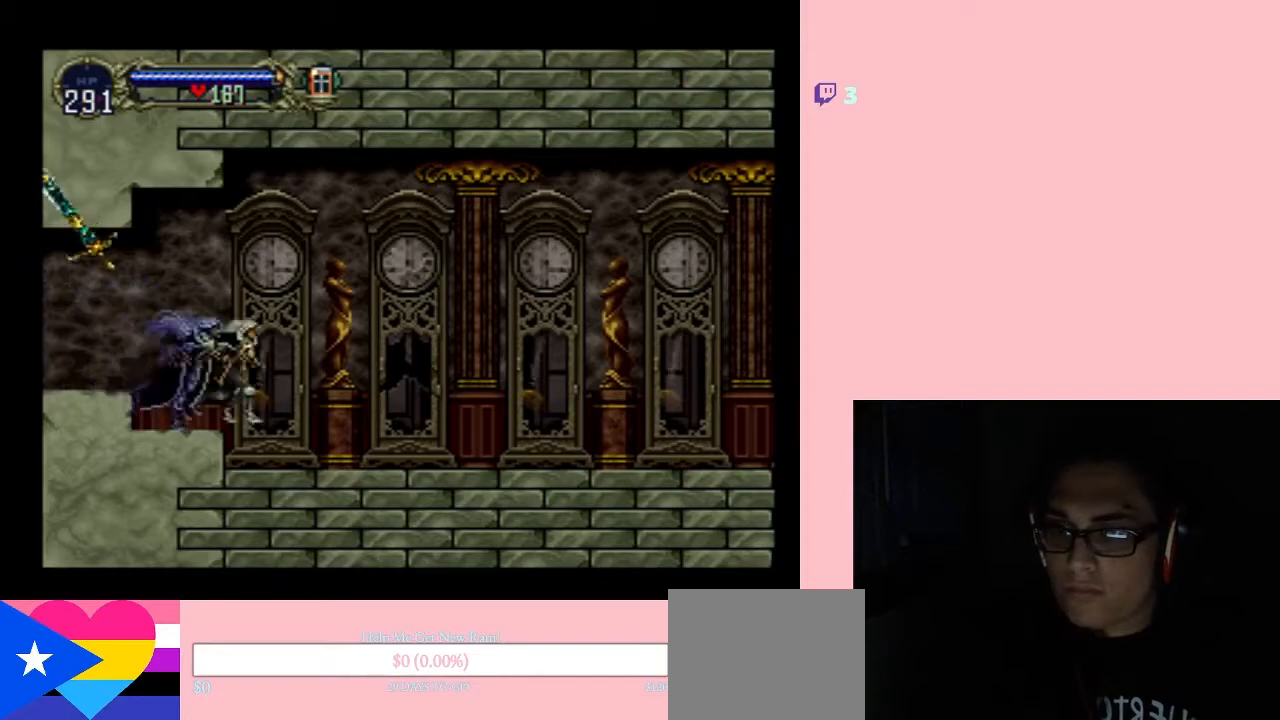
{"buttons": ["X"], "left_stick": "center", "right_stick": "center", "events": [[167, "DPAD_LEFT", "down"], [167, "DPAD_RIGHT", "up"], [167, "DPAD_UP", "down"], [200, "DPAD_UP", "up"], [233, "X", "down"], [300, "DPAD_LEFT", "up"], [350, "X", "up"], [483, "X", "down"]]}
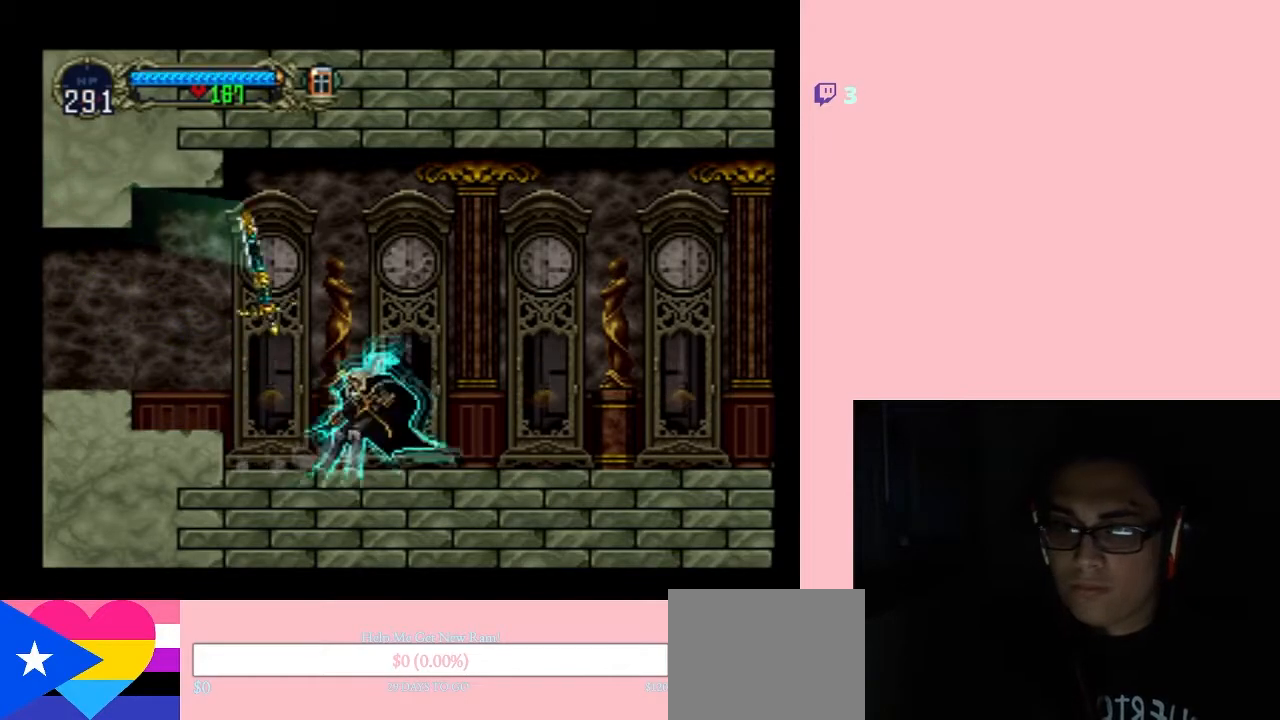
{"buttons": ["X"], "left_stick": "center", "right_stick": "center", "events": [[117, "X", "up"], [267, "X", "down"]]}
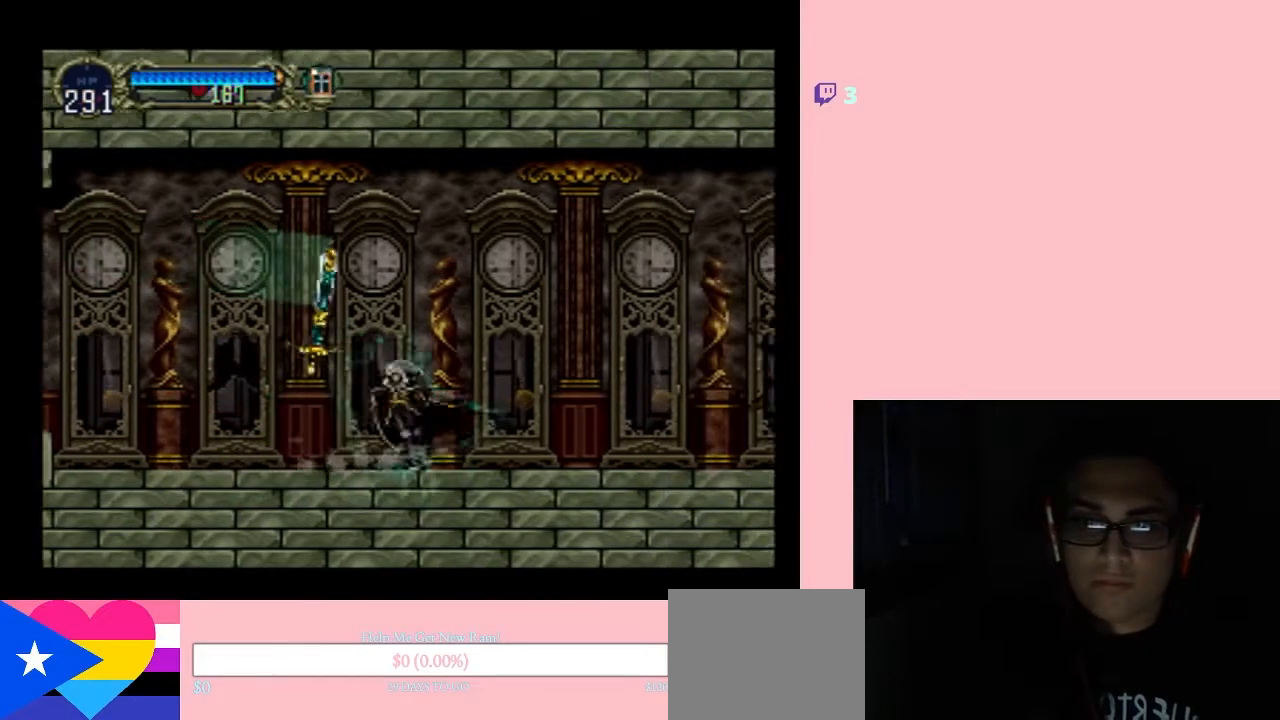
{"buttons": [], "left_stick": "center", "right_stick": "center", "events": [[150, "X", "up"], [350, "X", "down"], [500, "X", "up"]]}
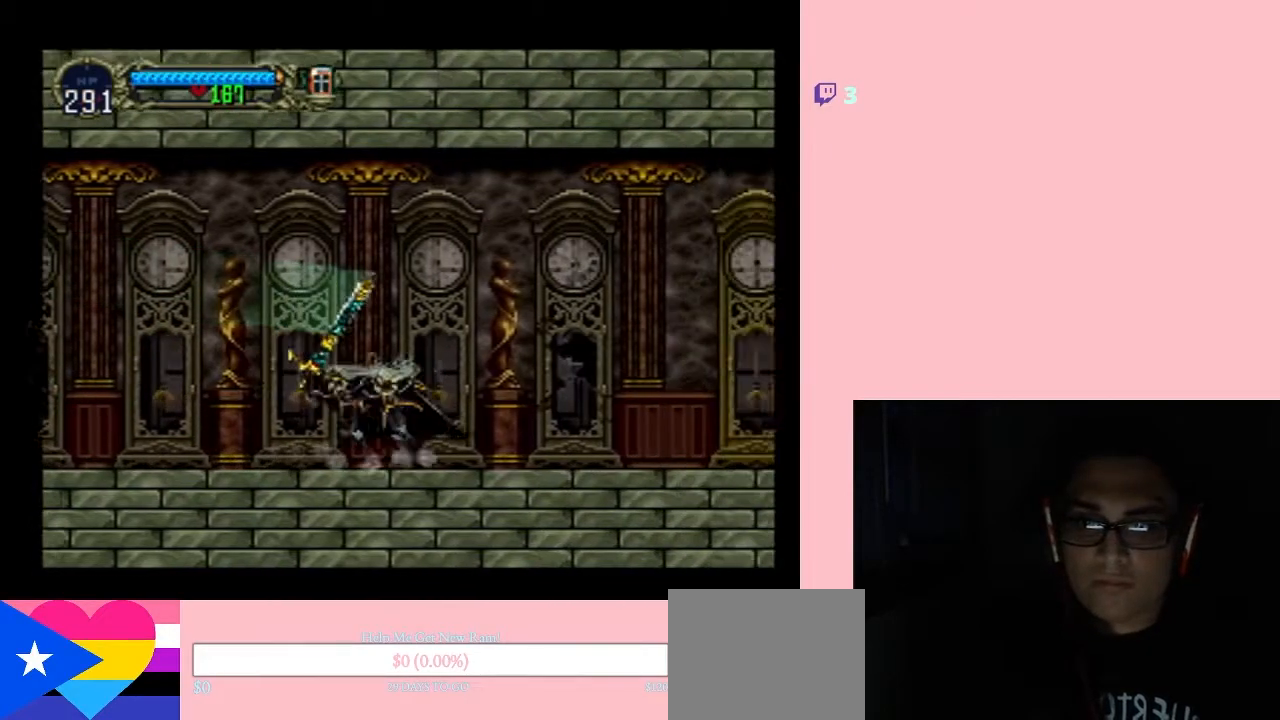
{"buttons": ["X"], "left_stick": "center", "right_stick": "center", "events": [[117, "X", "down"], [233, "X", "up"], [400, "X", "down"]]}
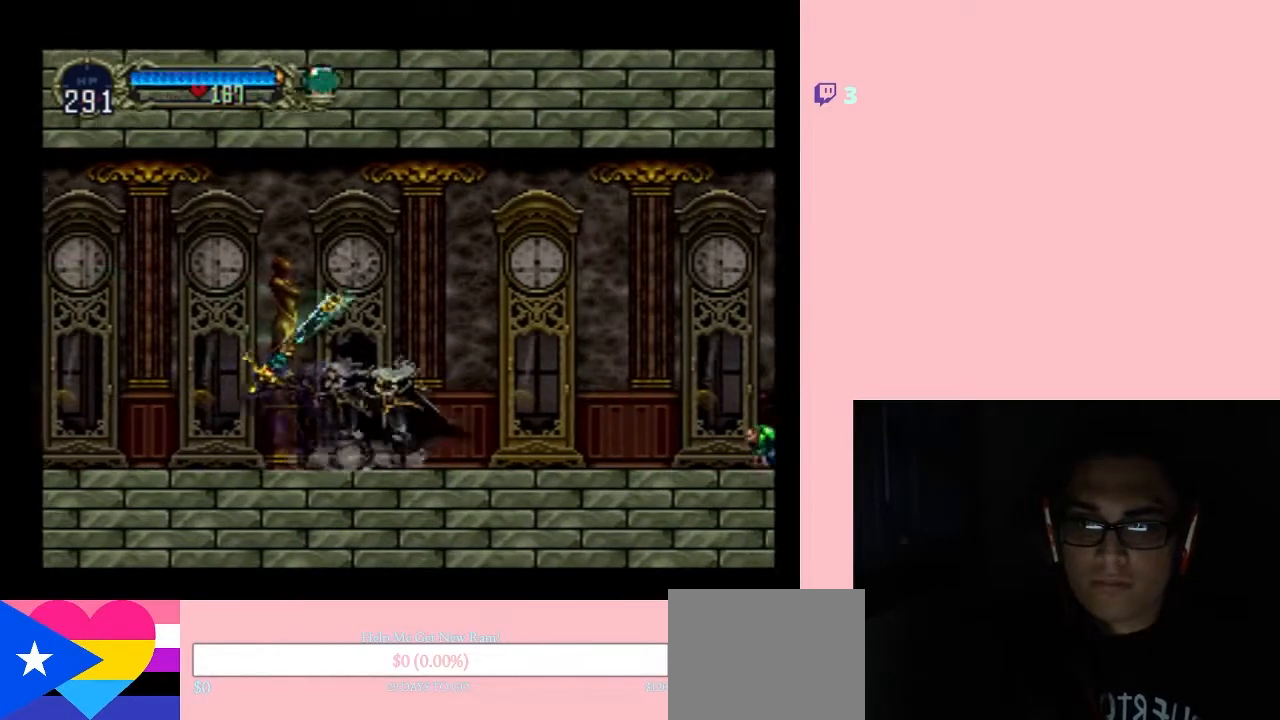
{"buttons": ["DPAD_RIGHT"], "left_stick": "center", "right_stick": "center", "events": [[17, "X", "up"], [167, "X", "down"], [300, "X", "up"], [417, "DPAD_RIGHT", "down"]]}
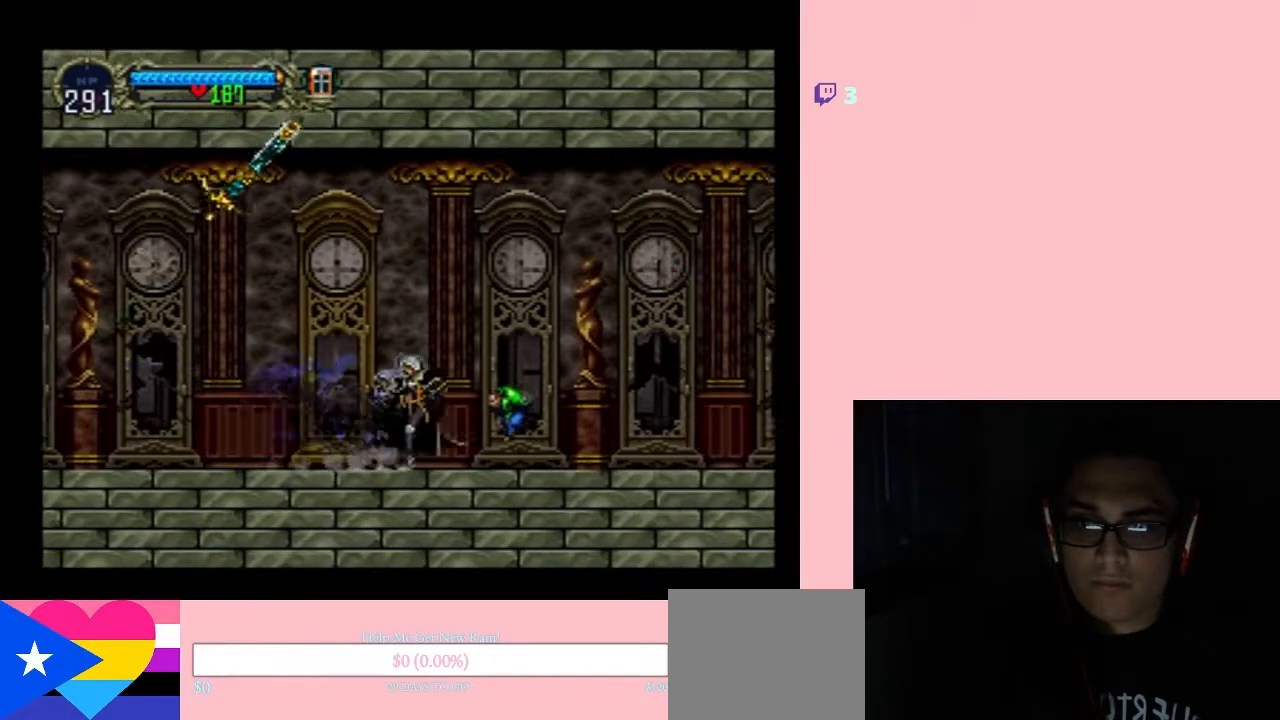
{"buttons": ["DPAD_RIGHT"], "left_stick": "center", "right_stick": "center", "events": []}
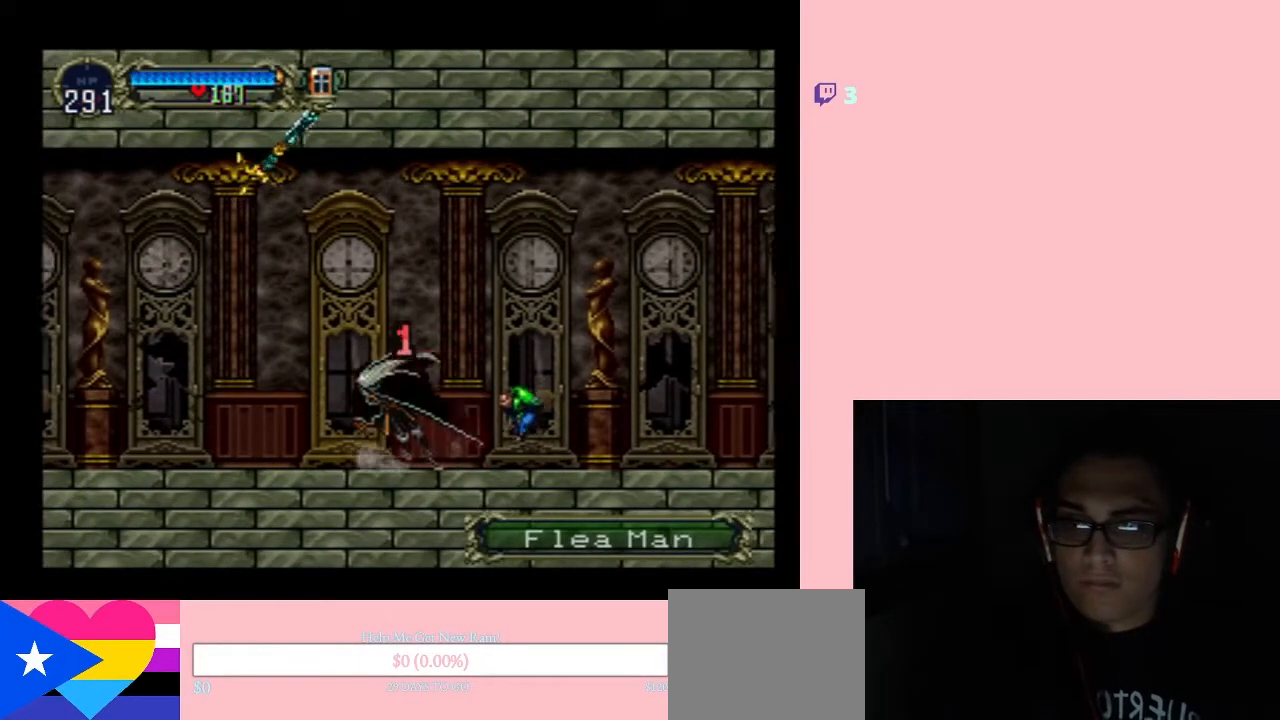
{"buttons": ["A", "Y"], "left_stick": "center", "right_stick": "center", "events": [[350, "A", "down"], [350, "Y", "down"], [450, "DPAD_RIGHT", "up"]]}
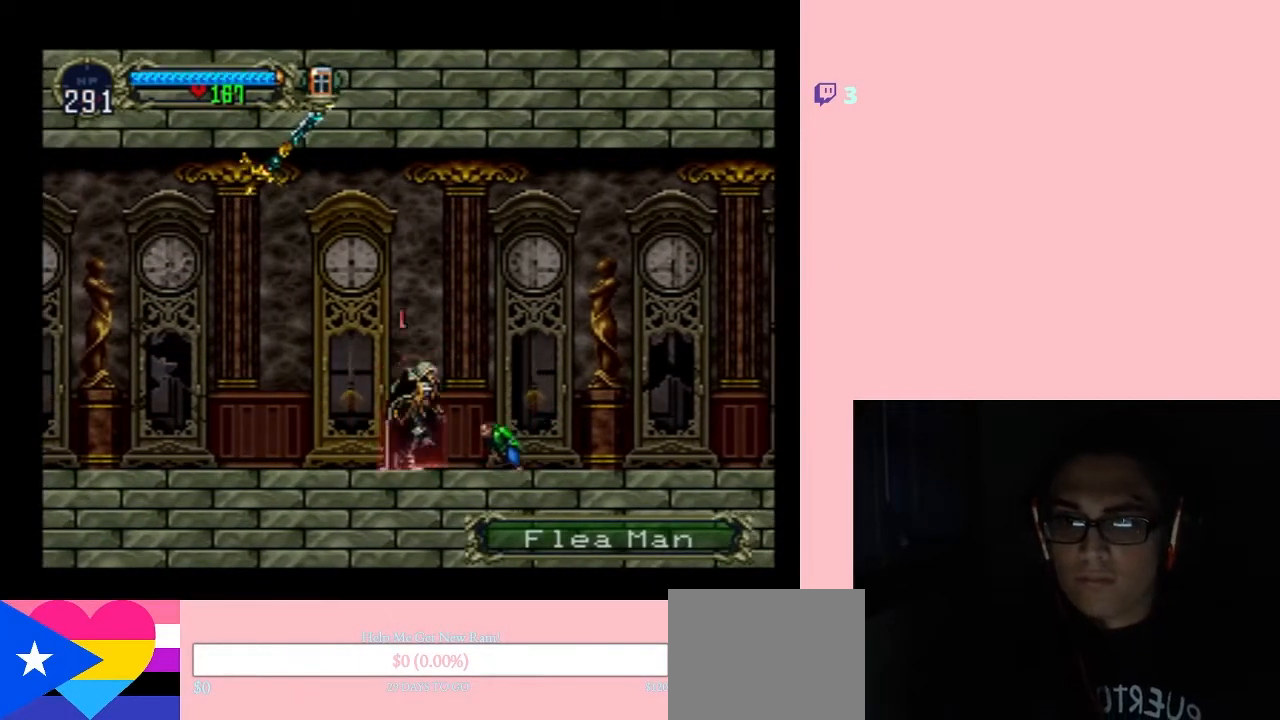
{"buttons": [], "left_stick": "center", "right_stick": "center", "events": [[50, "A", "up"], [67, "Y", "up"], [217, "A", "down"], [217, "Y", "down"], [367, "Y", "up"], [400, "A", "up"]]}
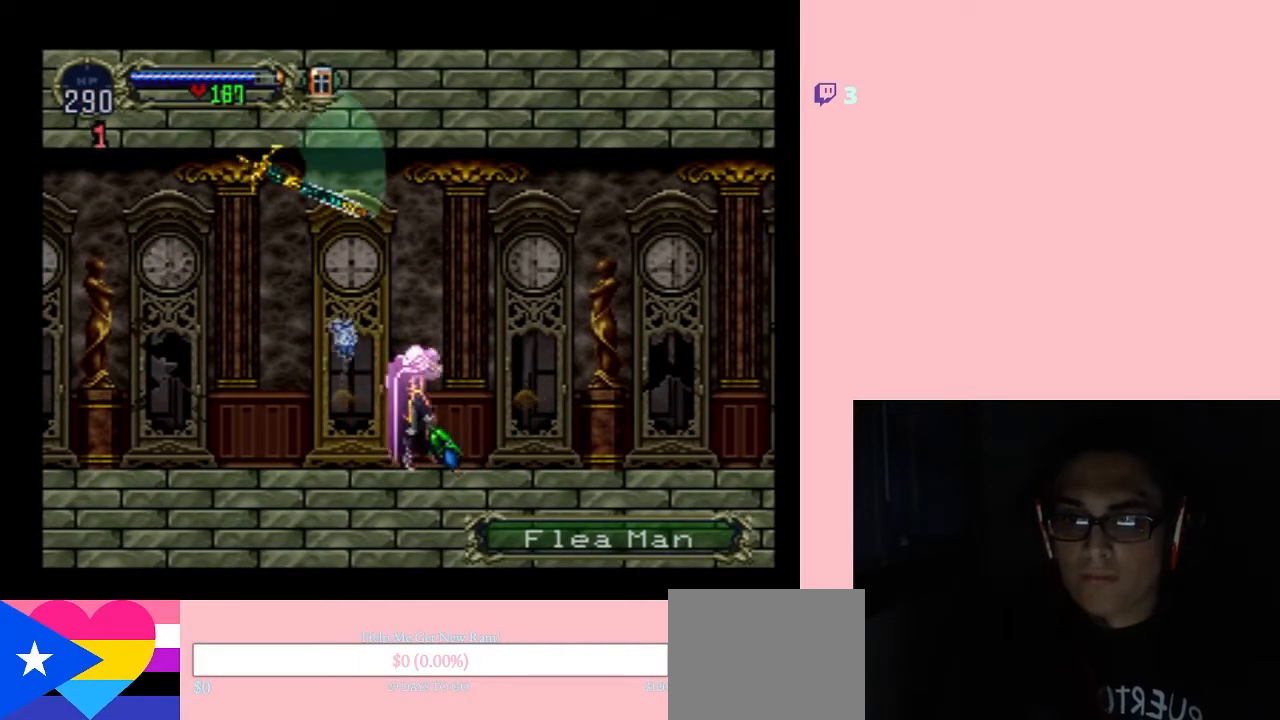
{"buttons": [], "left_stick": "center", "right_stick": "center", "events": []}